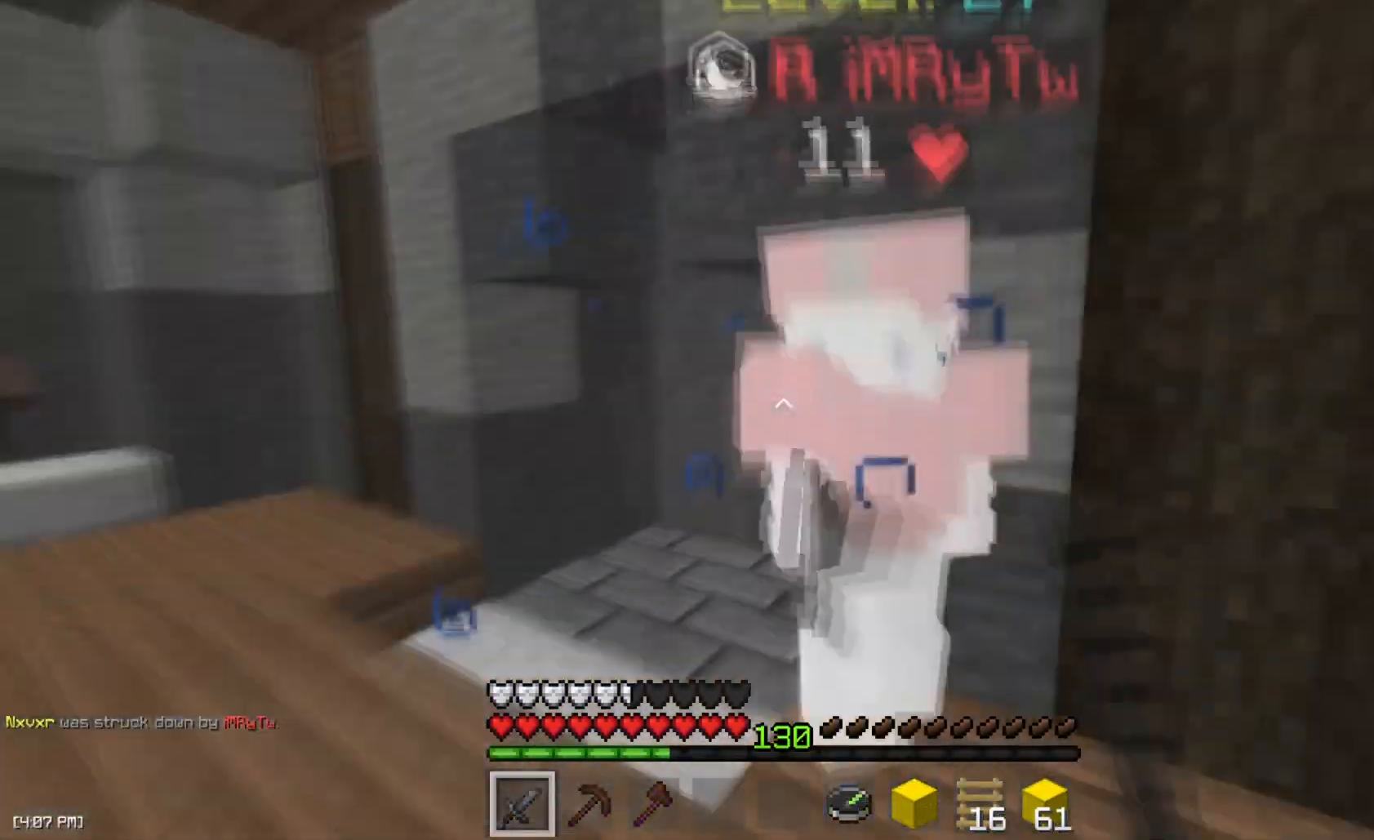
Gameplay with keyboard and mouse; each line is a JSON object with the keys and mouse buttons held at the frame after it. "events" lists presses ("down") and releases ("up") of "a", "d", "s", "space", "w", "mouse_left" and "mouse_right" between this image and that frame as [ms after this image, input, new state], when the widget could be followed in between. "mouse_left", "mouse_right" = the "left", "right" buttons of the "mouse" list. No other keys are recorded. Fast repeated clicks can show as one long hold. Mouse movement is not recorded.
{"keys": ["a", "w"], "mouse": [], "events": [[16, "w", "up"], [50, "mouse_left", "up"], [50, "w", "down"], [117, "mouse_left", "down"], [183, "w", "up"], [200, "mouse_left", "up"], [233, "w", "down"], [384, "mouse_left", "down"], [450, "d", "up"], [467, "a", "down"], [484, "mouse_left", "up"]]}
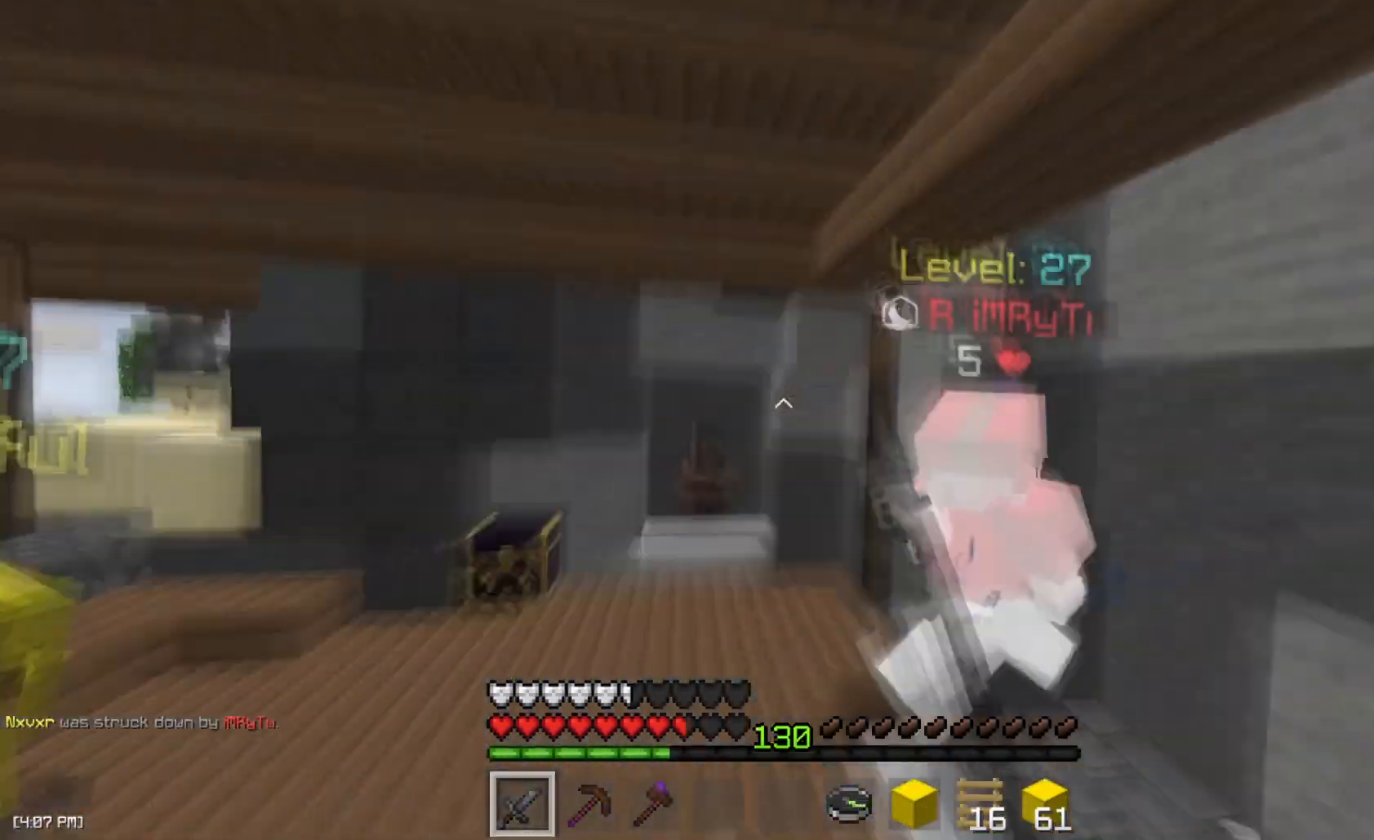
{"keys": ["w"], "mouse": ["left"], "events": [[34, "mouse_left", "down"], [84, "a", "up"], [100, "d", "down"], [117, "mouse_left", "up"], [184, "mouse_left", "down"], [251, "d", "up"], [251, "mouse_left", "up"], [351, "mouse_left", "down"], [401, "mouse_left", "up"], [434, "d", "down"], [467, "mouse_left", "down"], [484, "d", "up"]]}
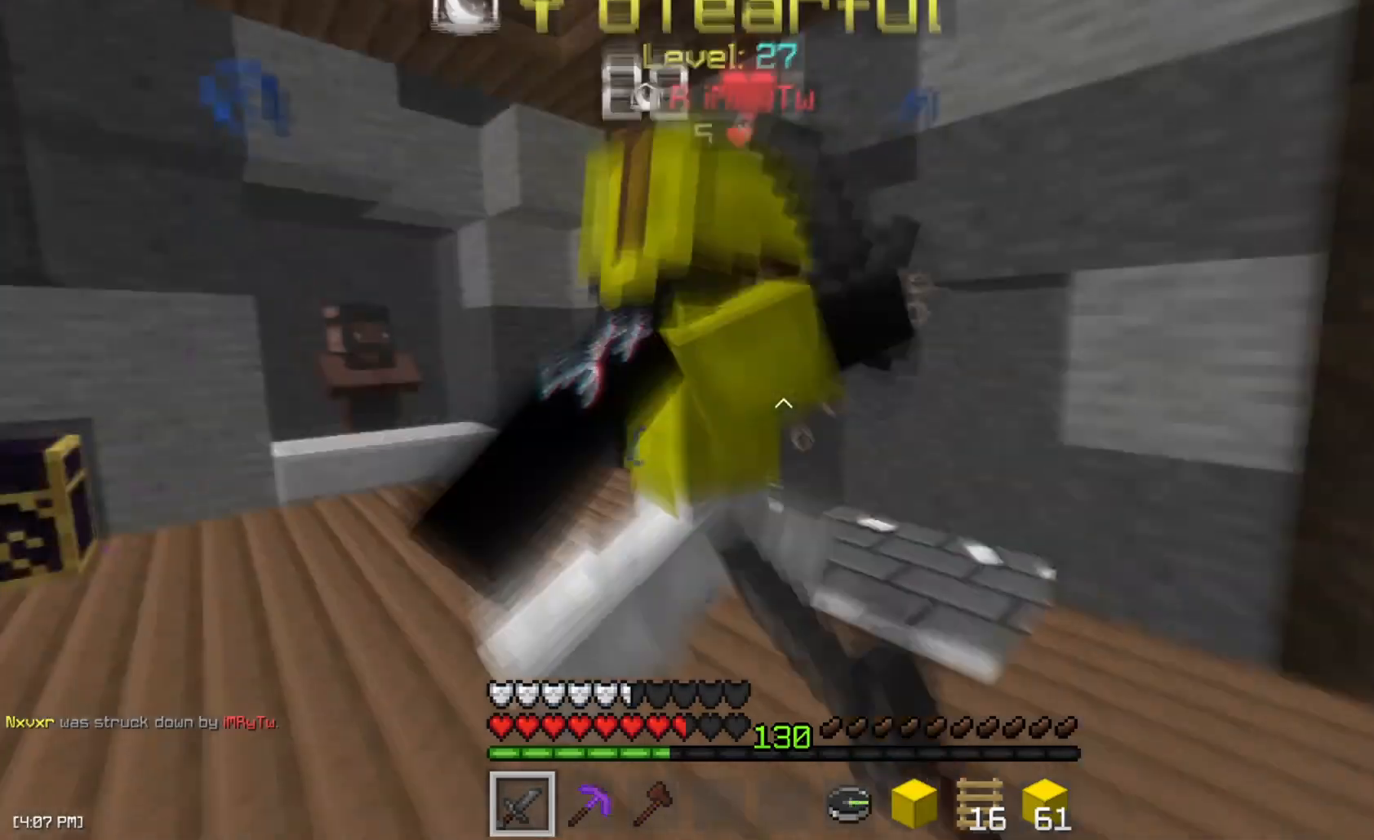
{"keys": ["a", "w"], "mouse": ["left"], "events": [[50, "mouse_left", "up"], [100, "space", "down"], [133, "mouse_left", "down"], [217, "mouse_left", "up"], [283, "mouse_left", "down"], [300, "space", "up"], [367, "mouse_left", "up"], [434, "a", "down"], [434, "mouse_left", "down"]]}
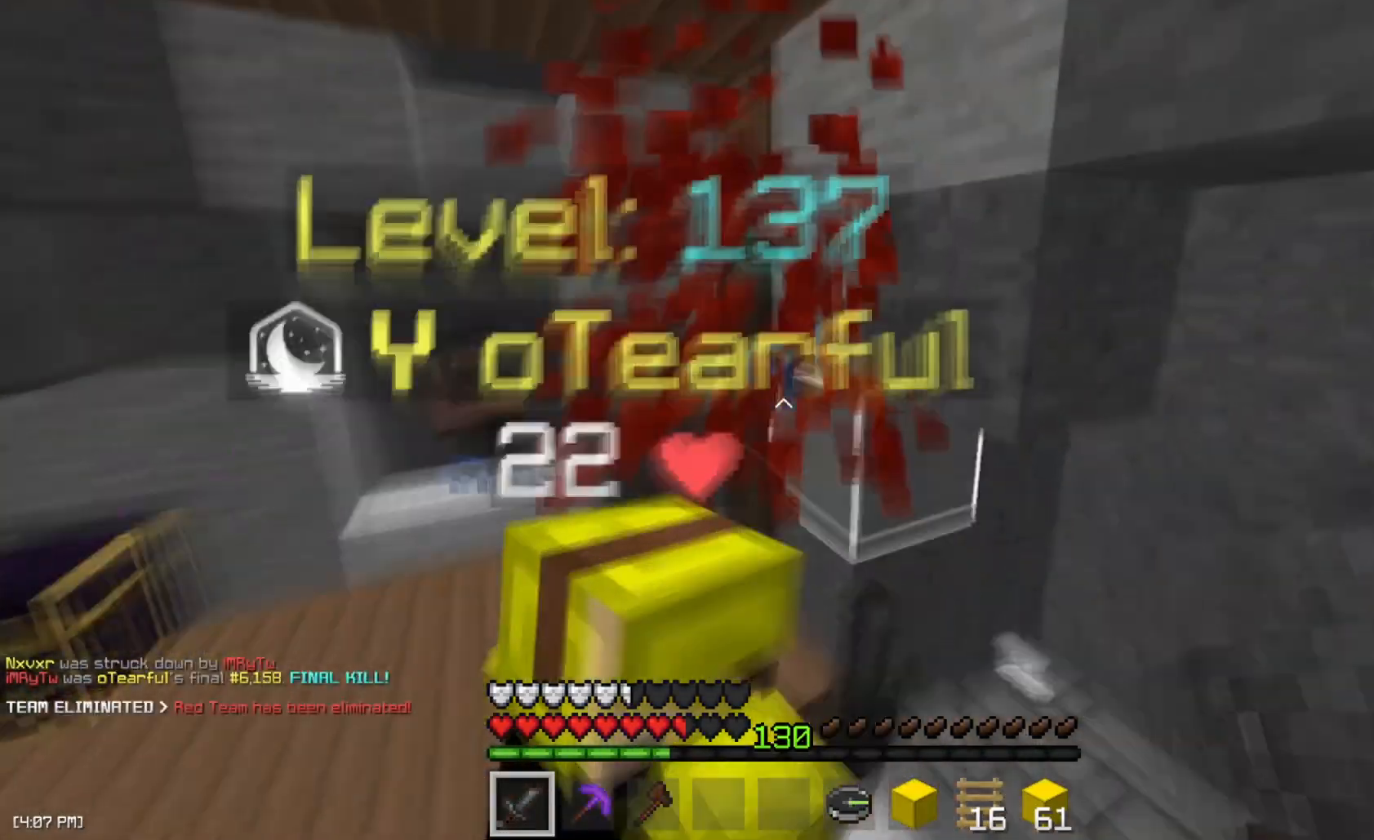
{"keys": ["w"], "mouse": [], "events": [[17, "mouse_left", "up"], [34, "a", "up"], [67, "mouse_left", "down"], [150, "d", "down"], [184, "mouse_left", "up"], [251, "mouse_left", "down"], [301, "d", "up"], [334, "mouse_left", "up"], [384, "mouse_left", "down"], [467, "mouse_left", "up"]]}
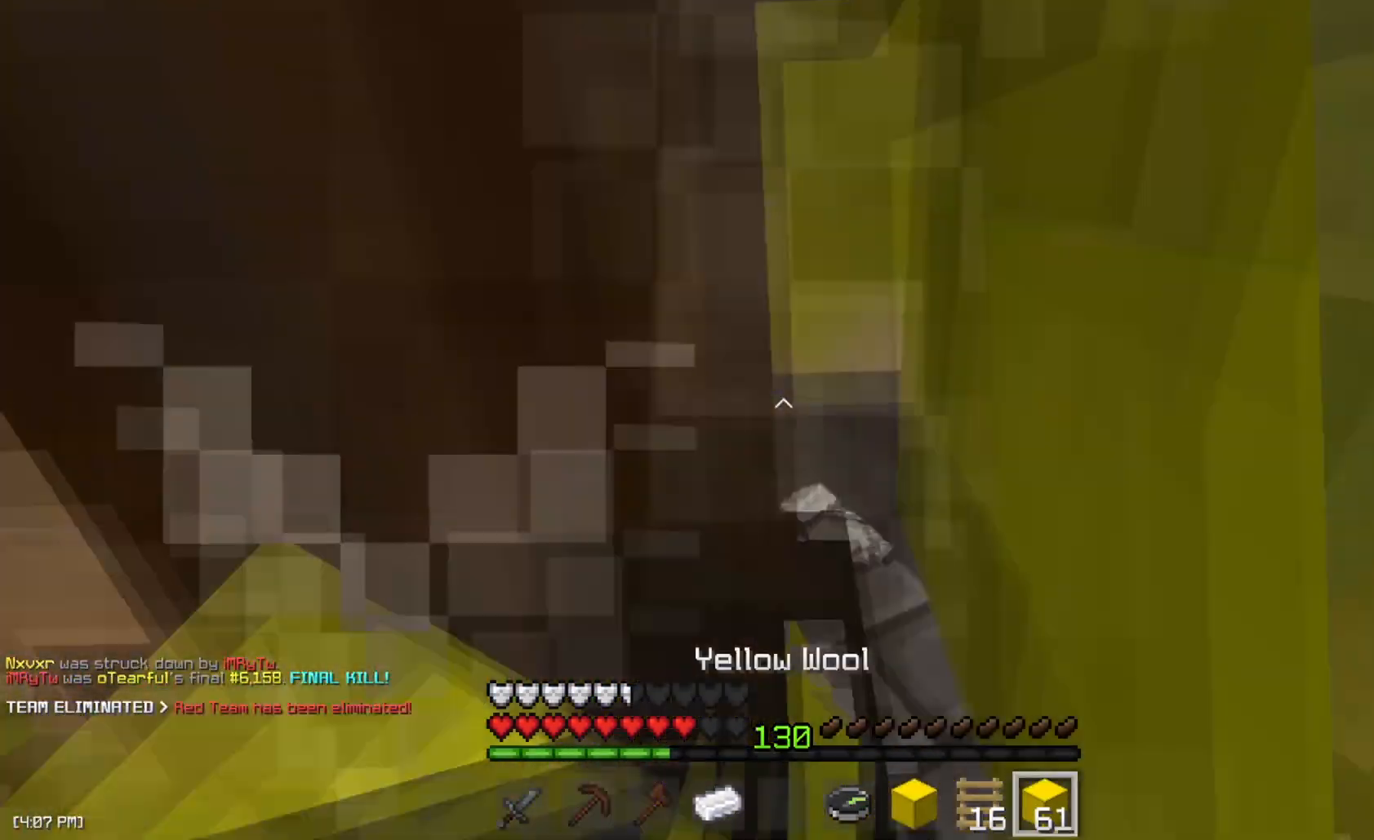
{"keys": ["d", "w"], "mouse": ["left"], "events": [[16, "a", "down"], [16, "mouse_left", "down"], [100, "mouse_left", "up"], [167, "mouse_left", "down"], [283, "mouse_left", "up"], [317, "a", "up"], [333, "mouse_left", "down"], [350, "d", "down"], [450, "mouse_left", "up"], [484, "mouse_left", "down"]]}
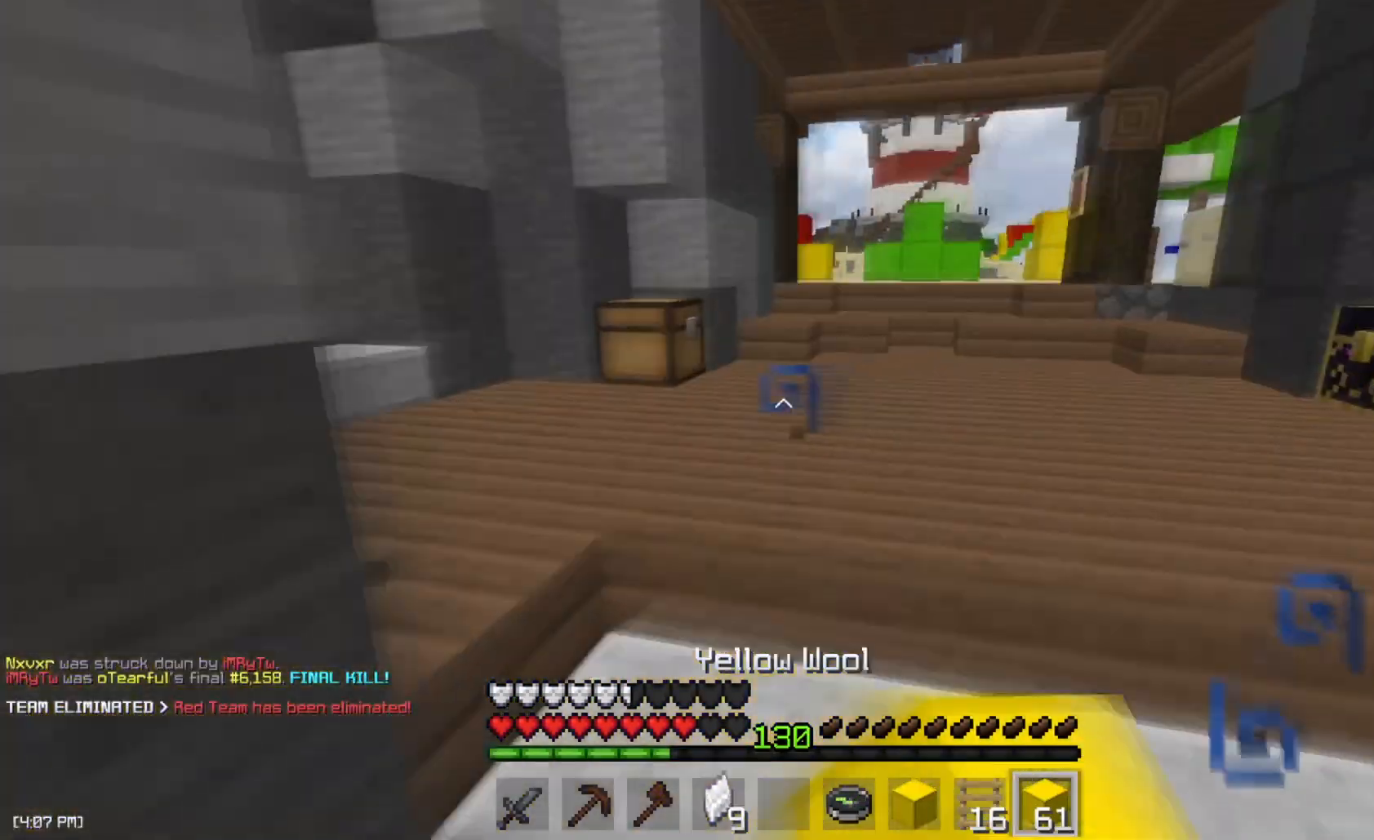
{"keys": [], "mouse": [], "events": [[34, "d", "up"], [34, "mouse_left", "up"], [284, "w", "up"]]}
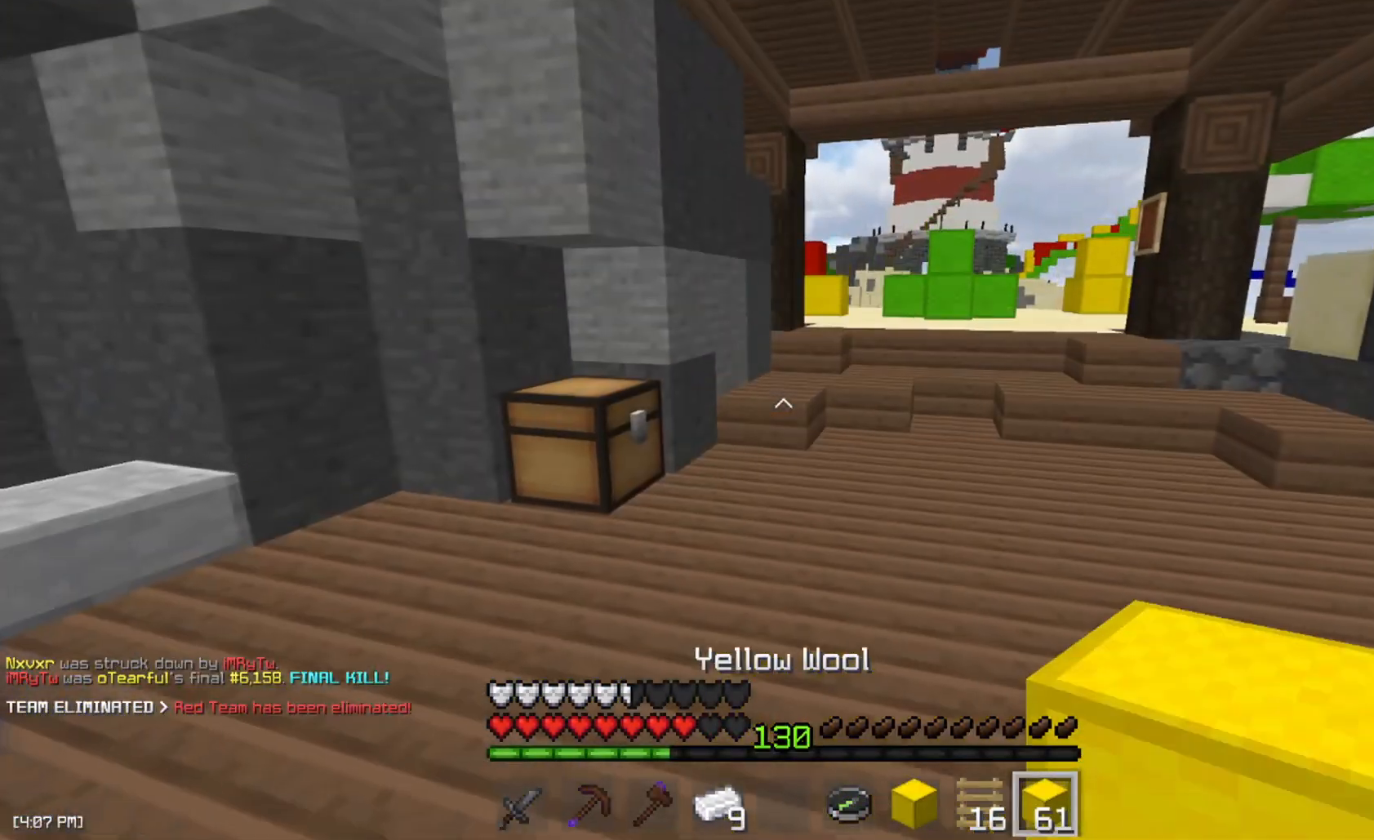
{"keys": [], "mouse": [], "events": []}
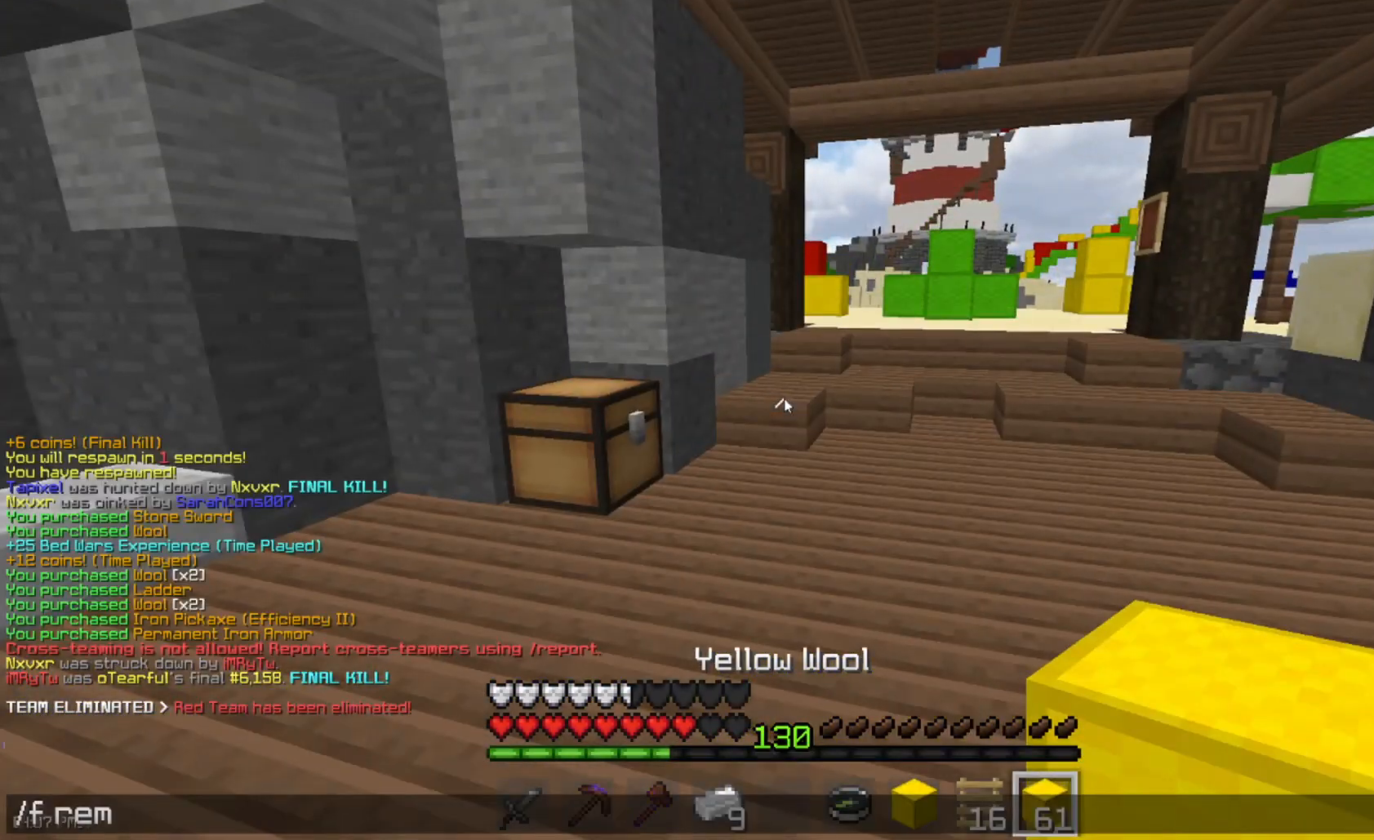
{"keys": [], "mouse": [], "events": []}
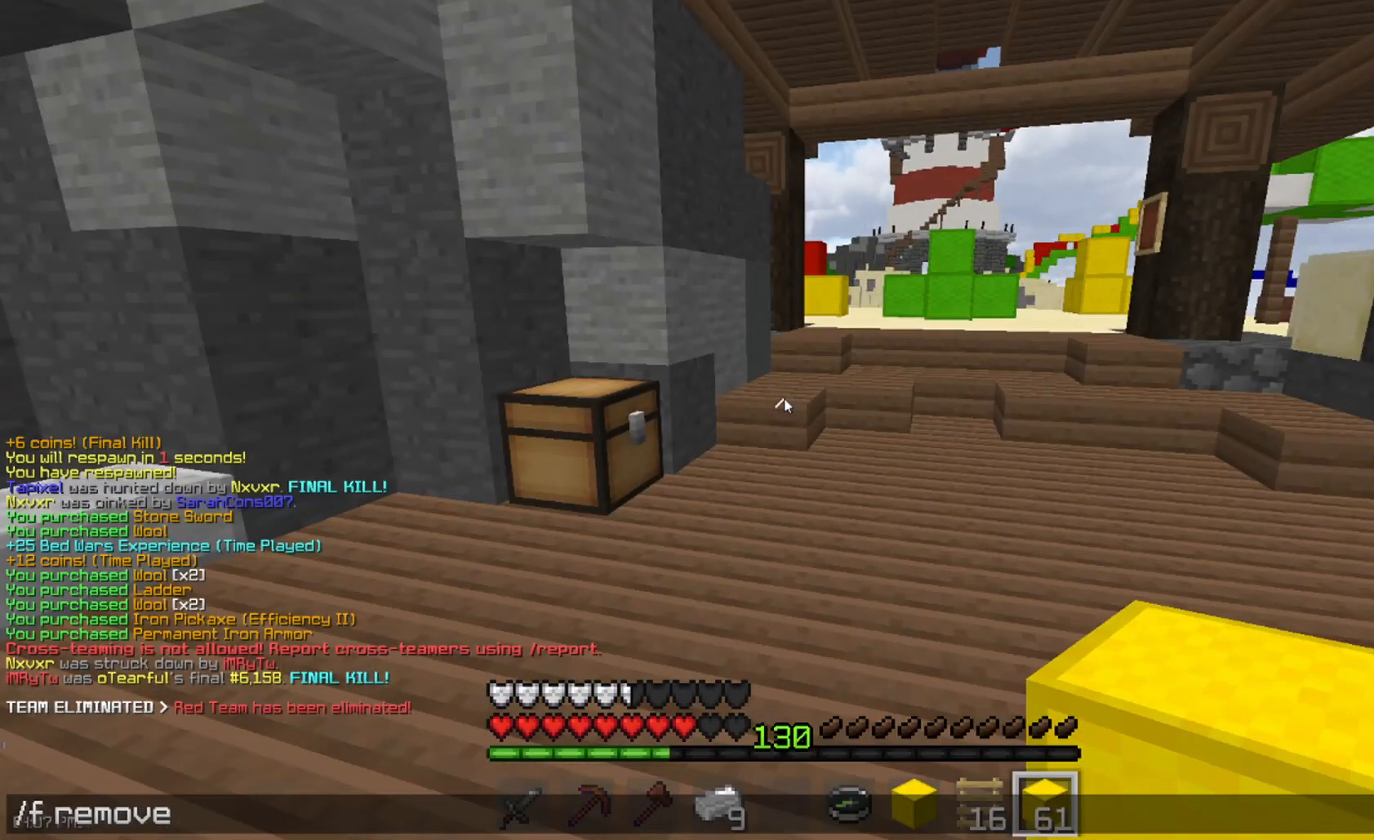
{"keys": [], "mouse": [], "events": []}
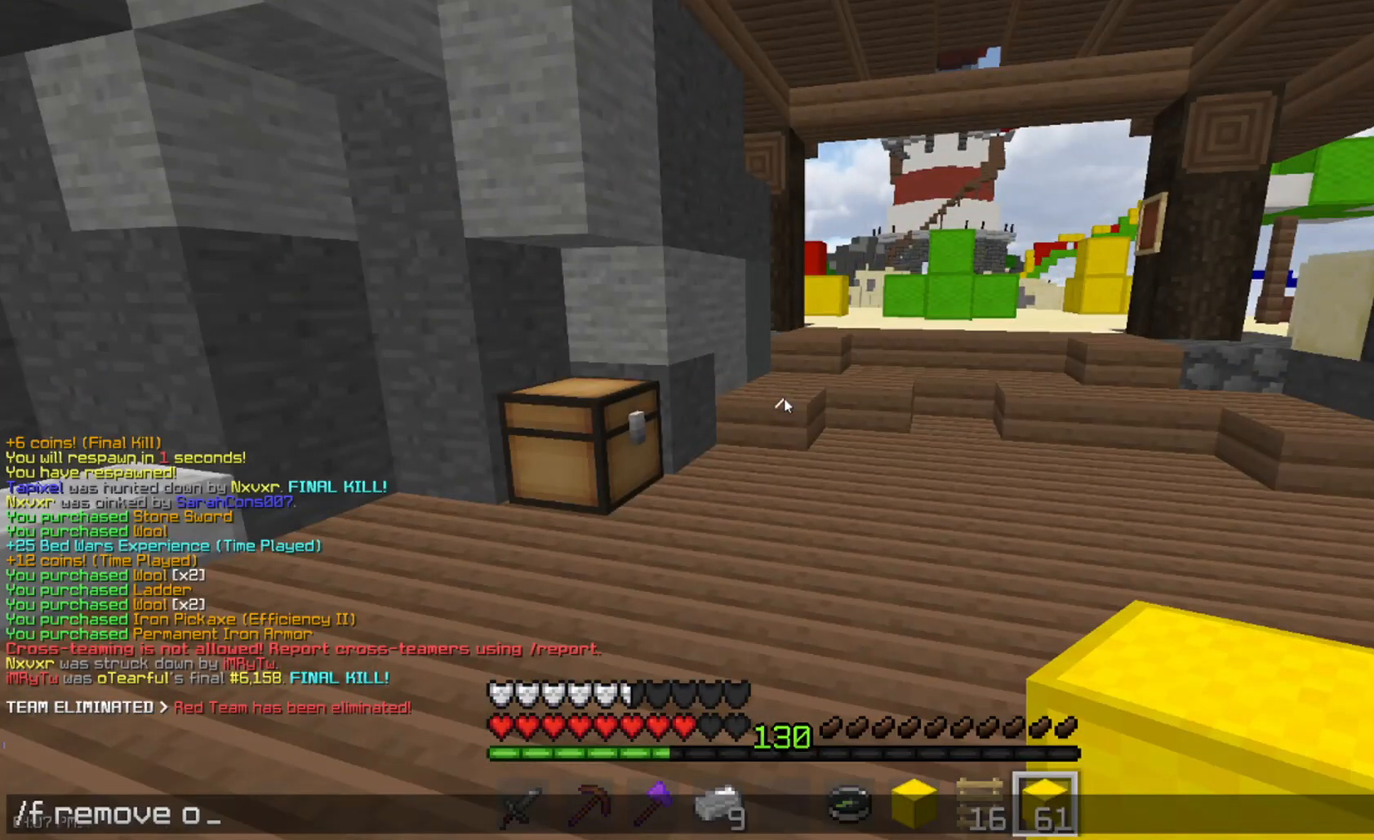
{"keys": [], "mouse": [], "events": []}
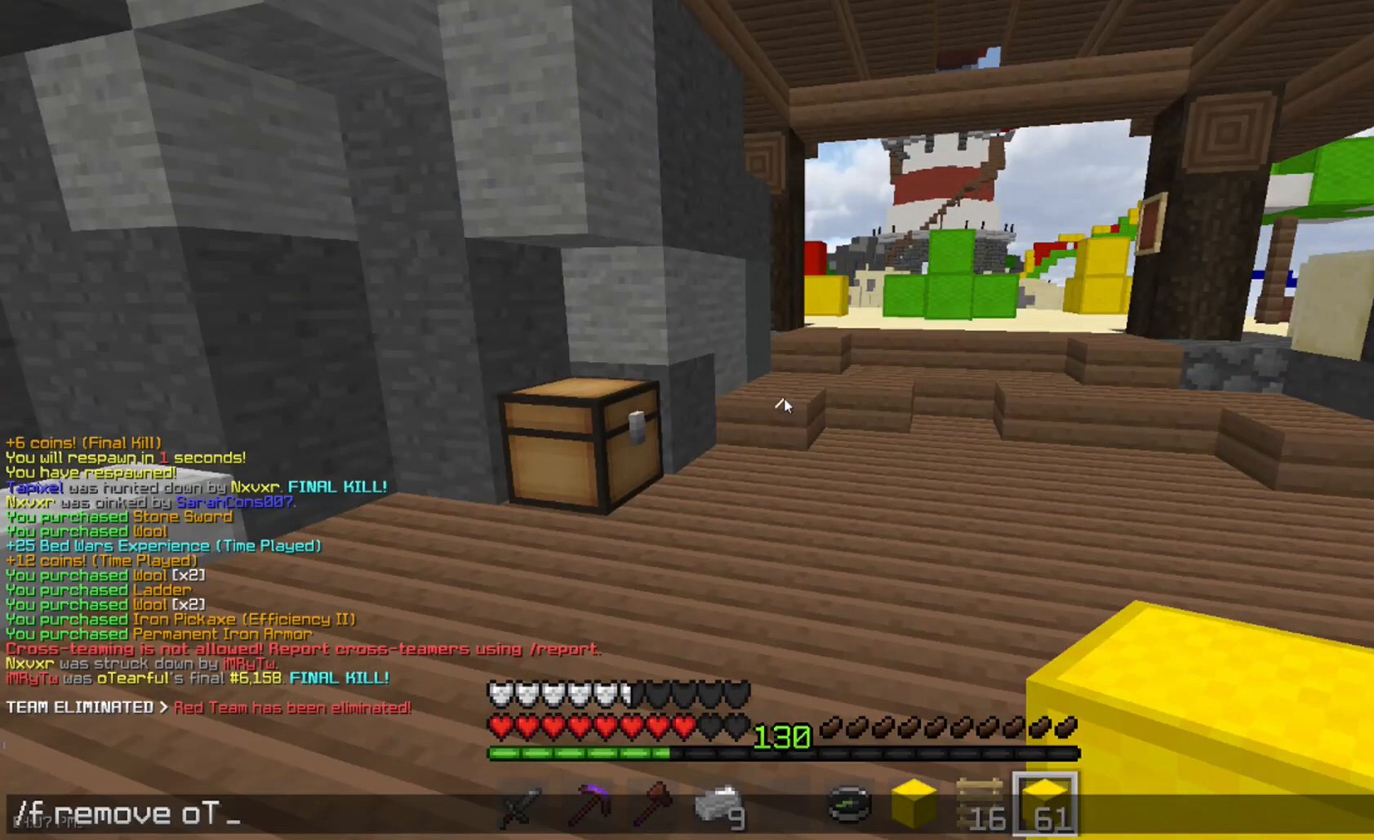
{"keys": [], "mouse": [], "events": []}
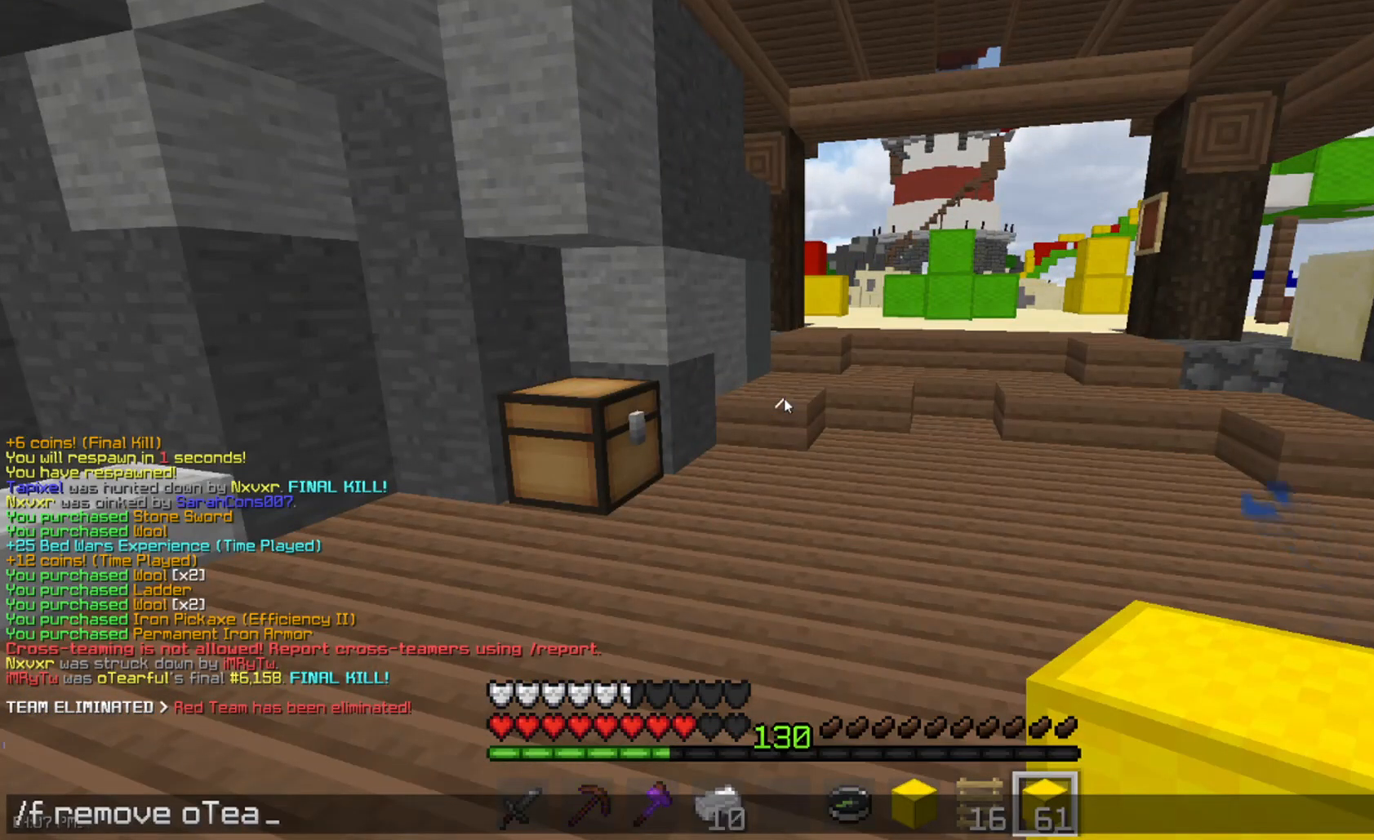
{"keys": [], "mouse": [], "events": []}
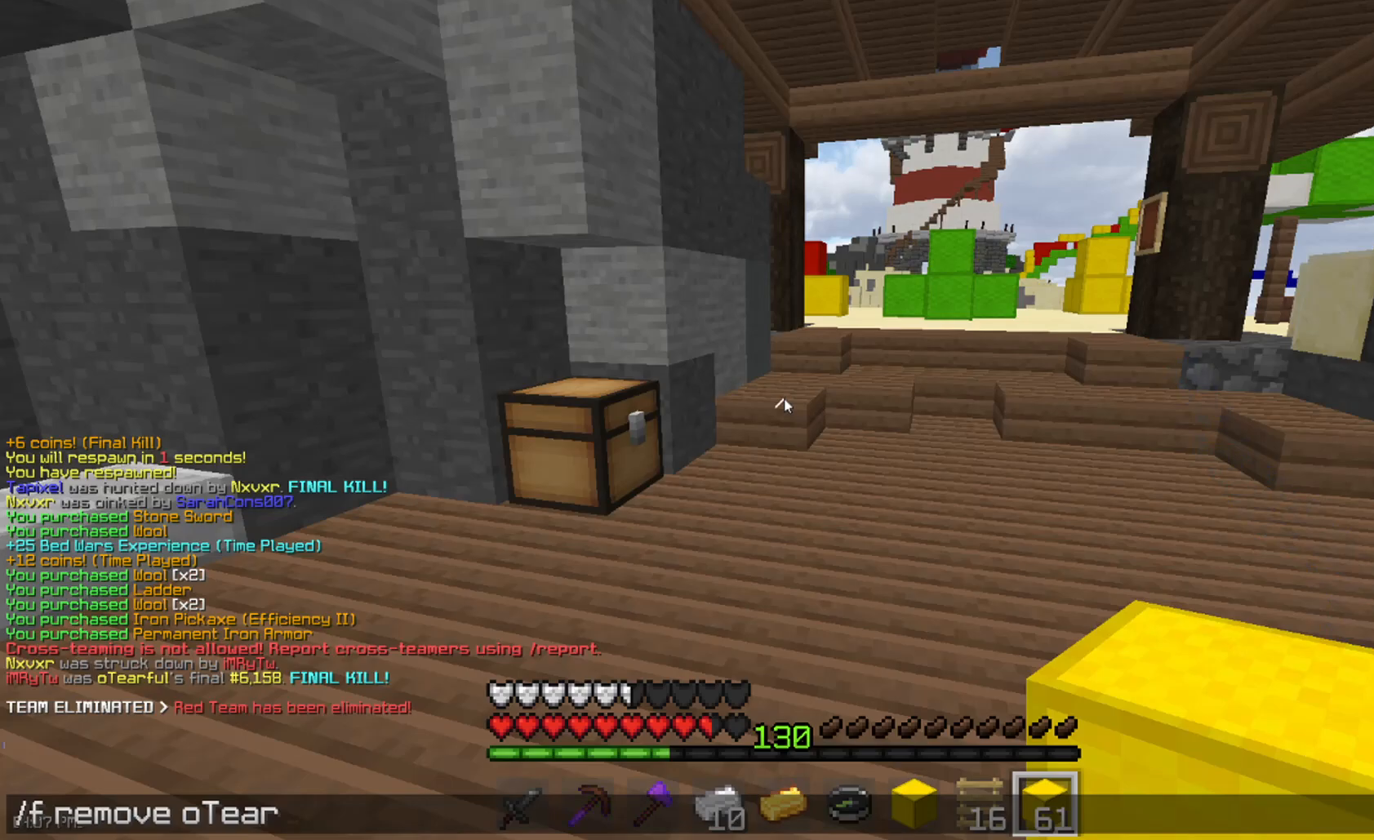
{"keys": [], "mouse": [], "events": []}
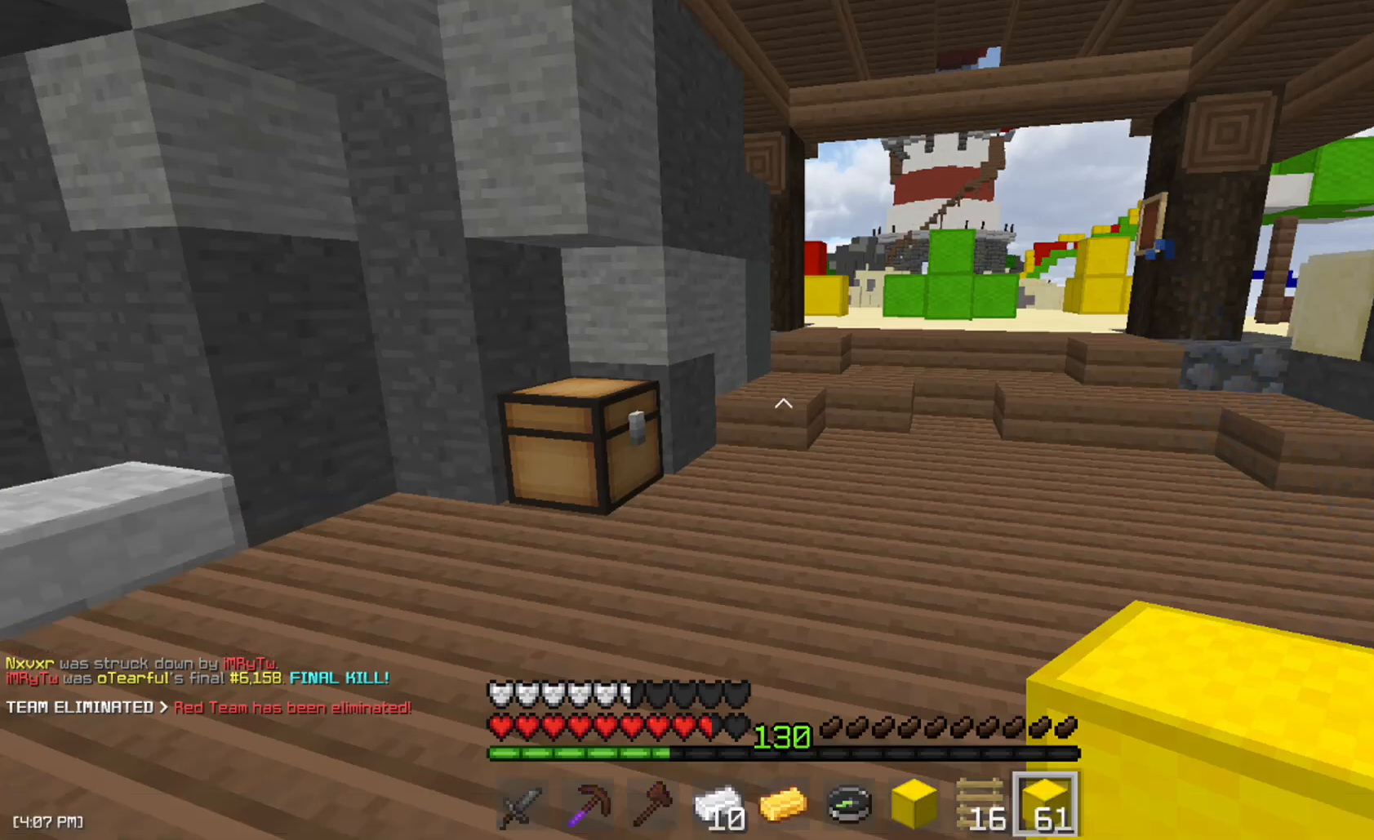
{"keys": ["w"], "mouse": [], "events": [[134, "w", "down"]]}
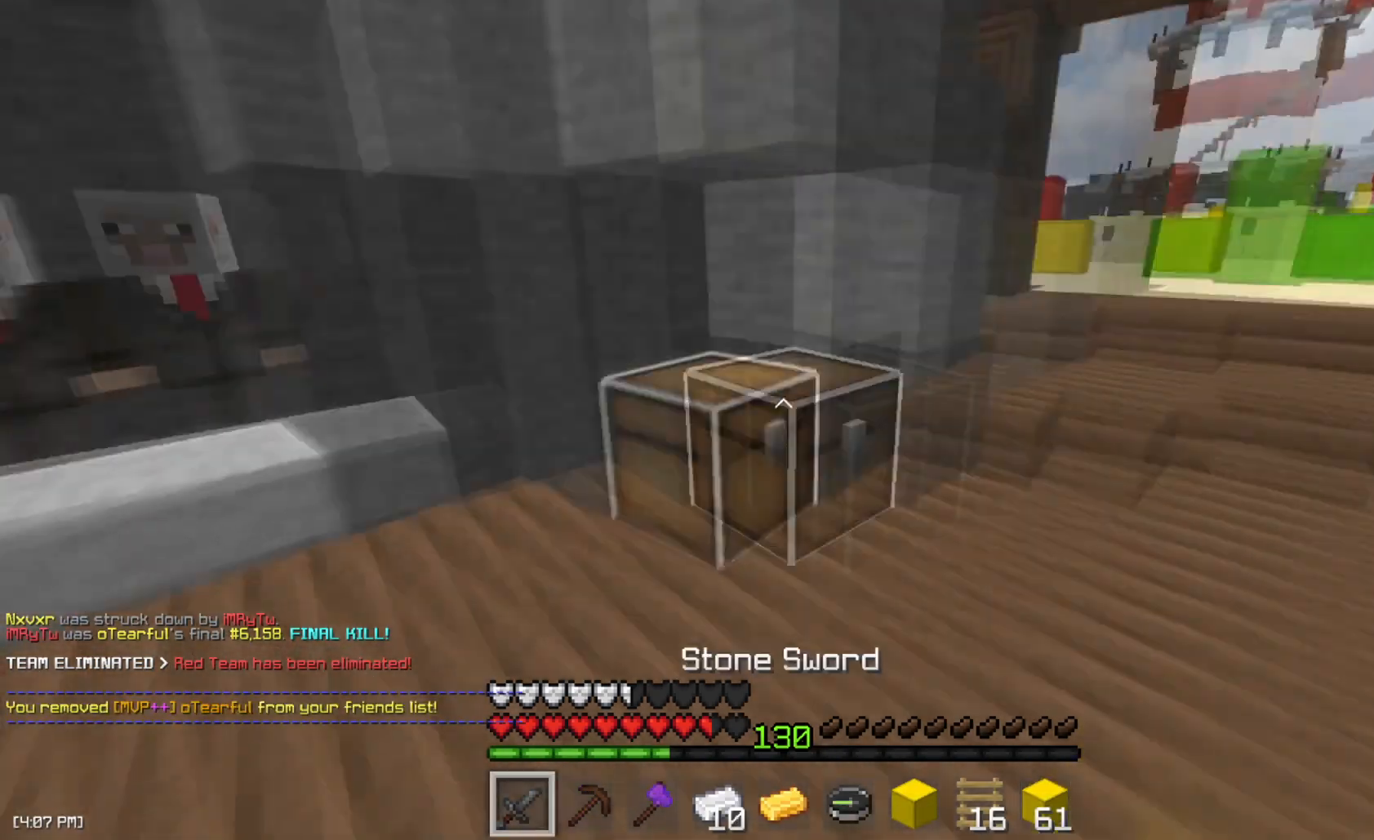
{"keys": ["w"], "mouse": ["left", "right"], "events": [[200, "mouse_left", "down"], [250, "mouse_left", "up"], [350, "mouse_left", "down"], [500, "mouse_right", "down"]]}
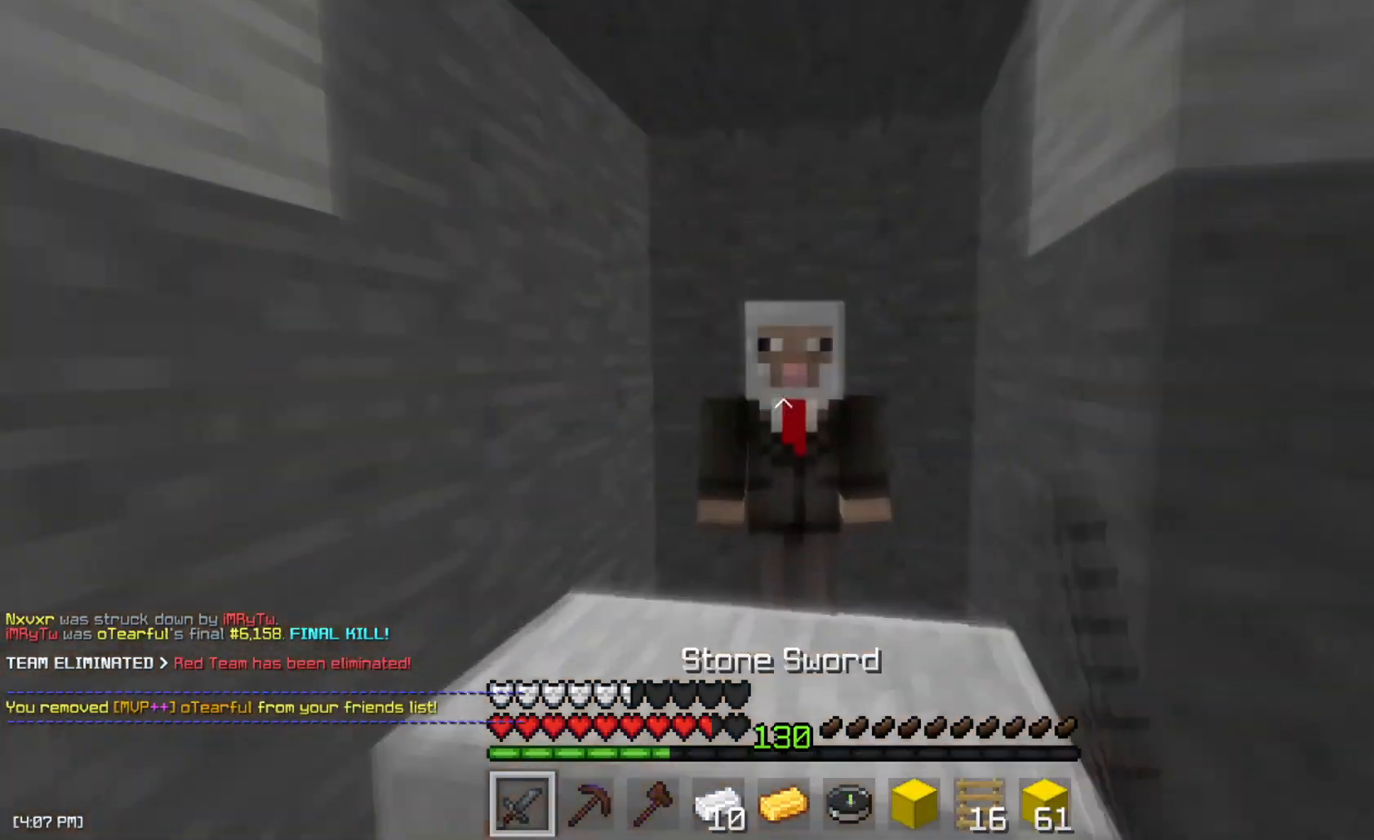
{"keys": [], "mouse": [], "events": [[34, "mouse_left", "up"], [67, "mouse_right", "up"], [84, "w", "up"]]}
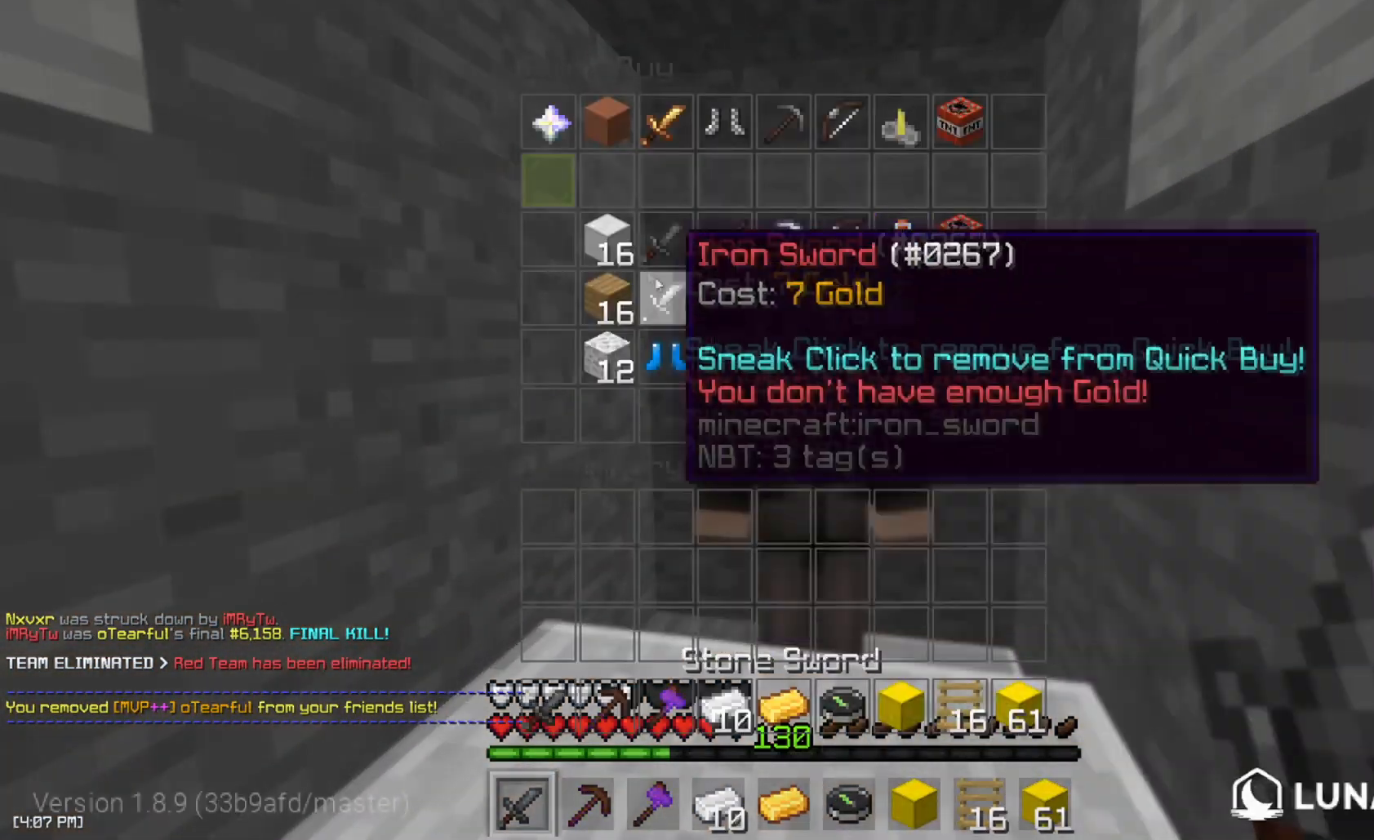
{"keys": [], "mouse": [], "events": []}
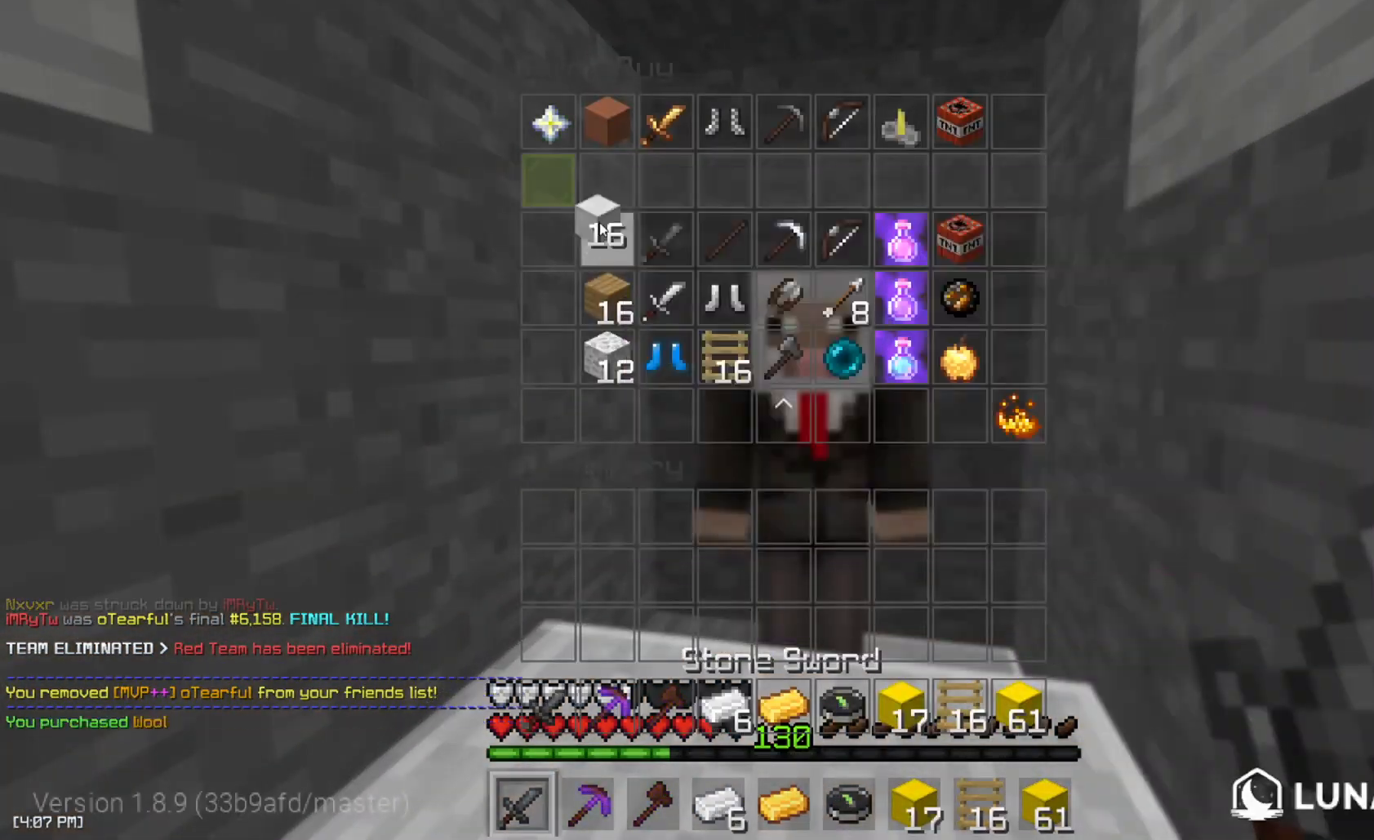
{"keys": ["space", "w"], "mouse": [], "events": [[267, "mouse_left", "down"], [317, "w", "down"], [334, "mouse_left", "up"], [451, "mouse_left", "down"], [451, "space", "down"], [501, "mouse_left", "up"]]}
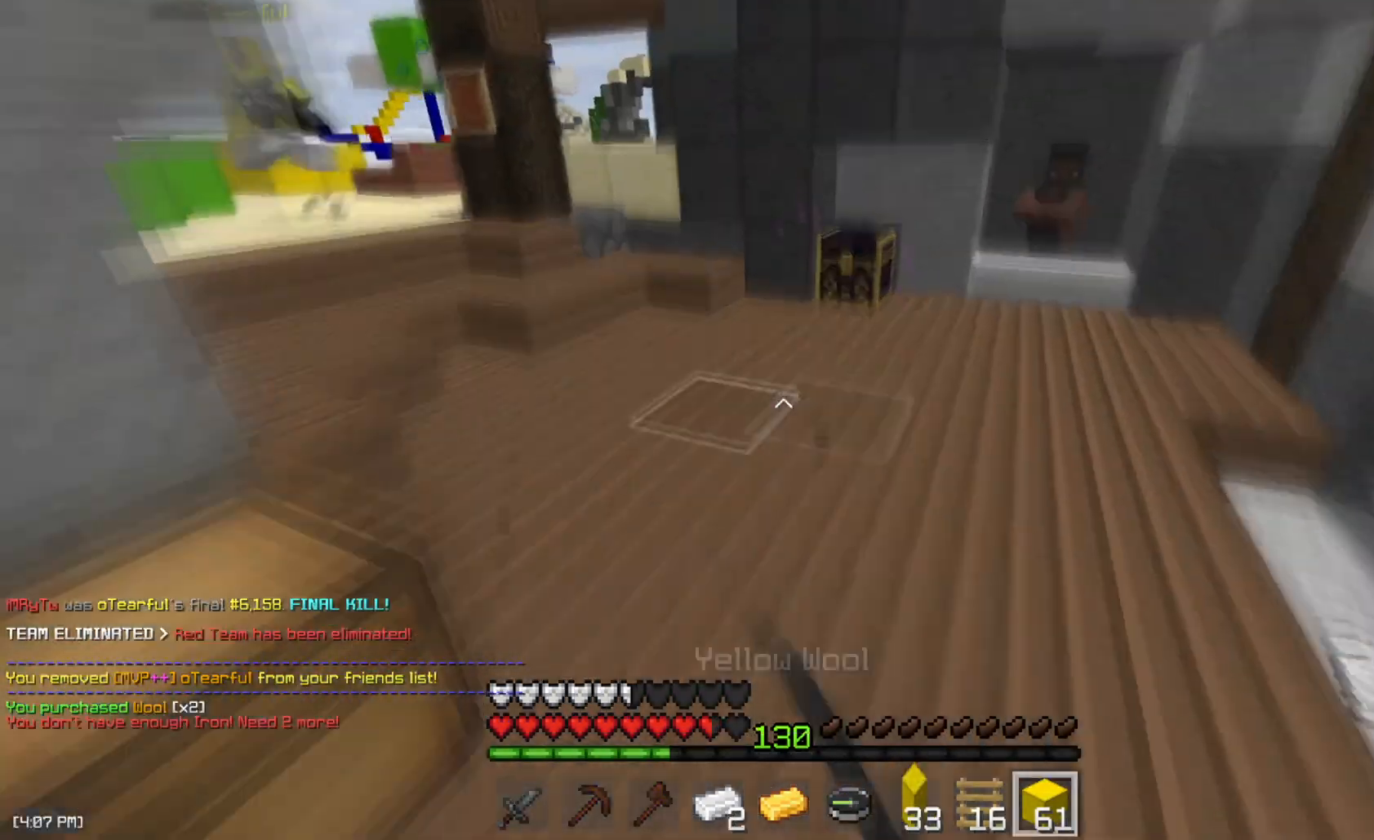
{"keys": ["w"], "mouse": [], "events": [[117, "mouse_left", "down"], [117, "space", "up"], [167, "mouse_left", "up"], [300, "mouse_left", "down"], [317, "mouse_left", "up"], [417, "mouse_left", "down"], [484, "mouse_left", "up"]]}
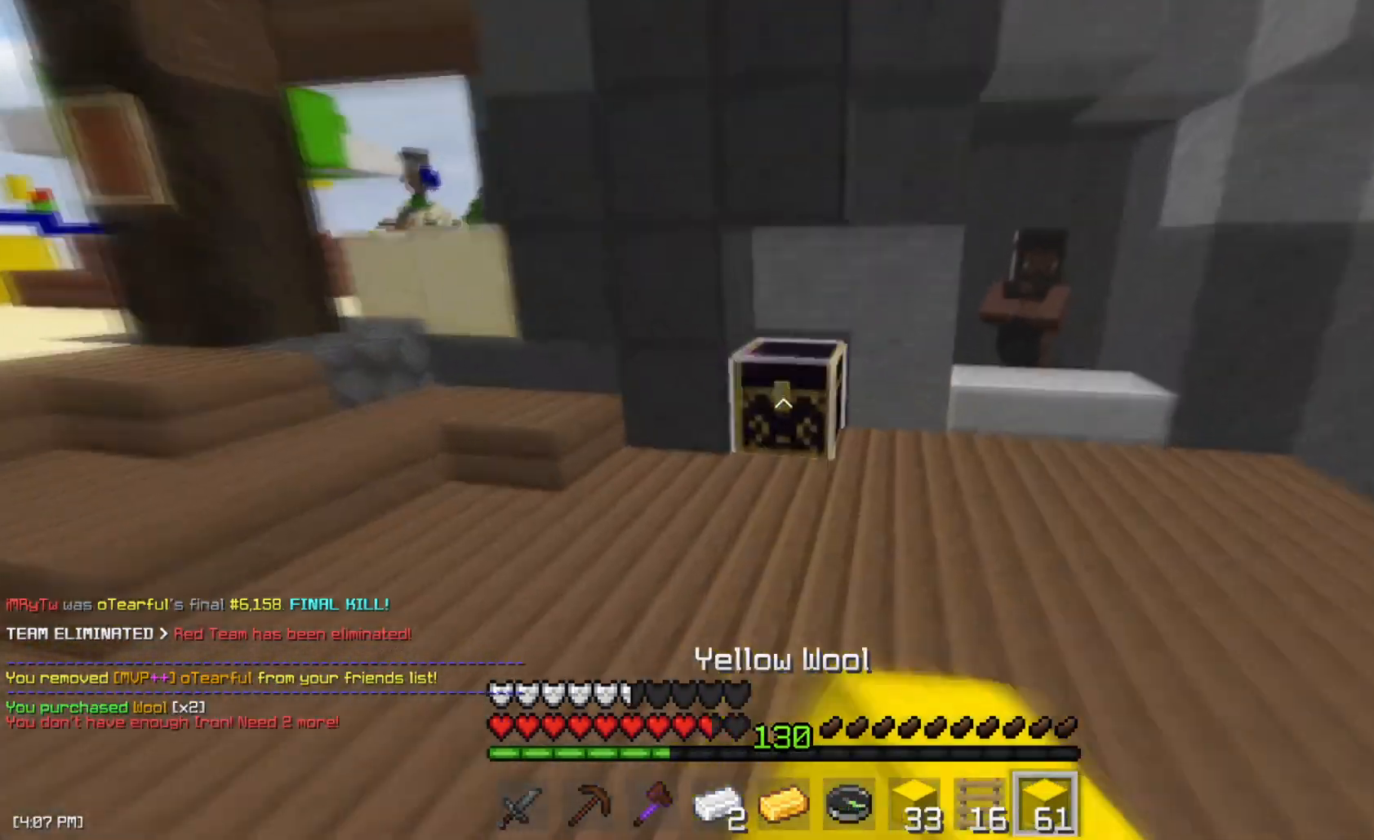
{"keys": [], "mouse": [], "events": [[117, "mouse_right", "down"], [150, "mouse_right", "up"], [251, "w", "up"]]}
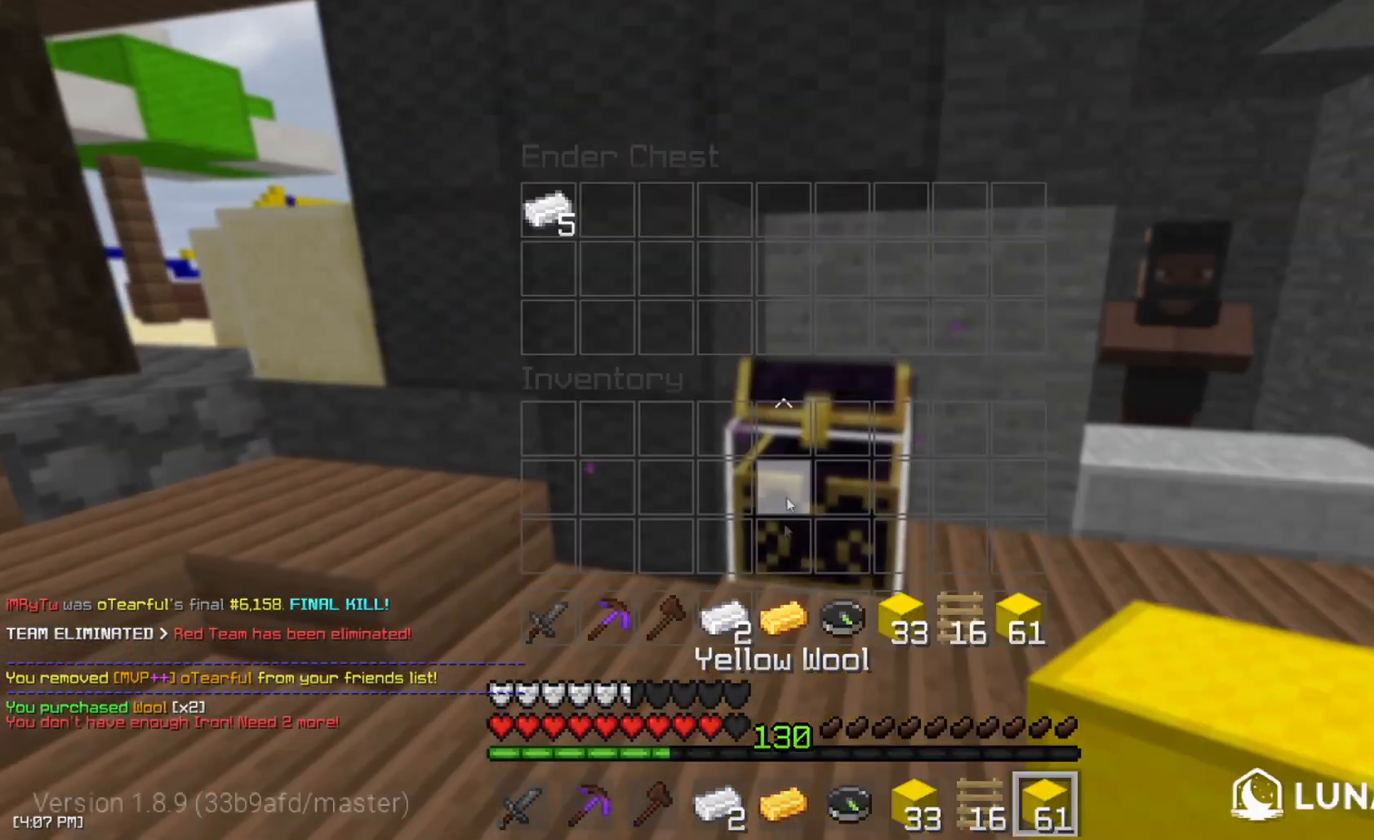
{"keys": [], "mouse": [], "events": []}
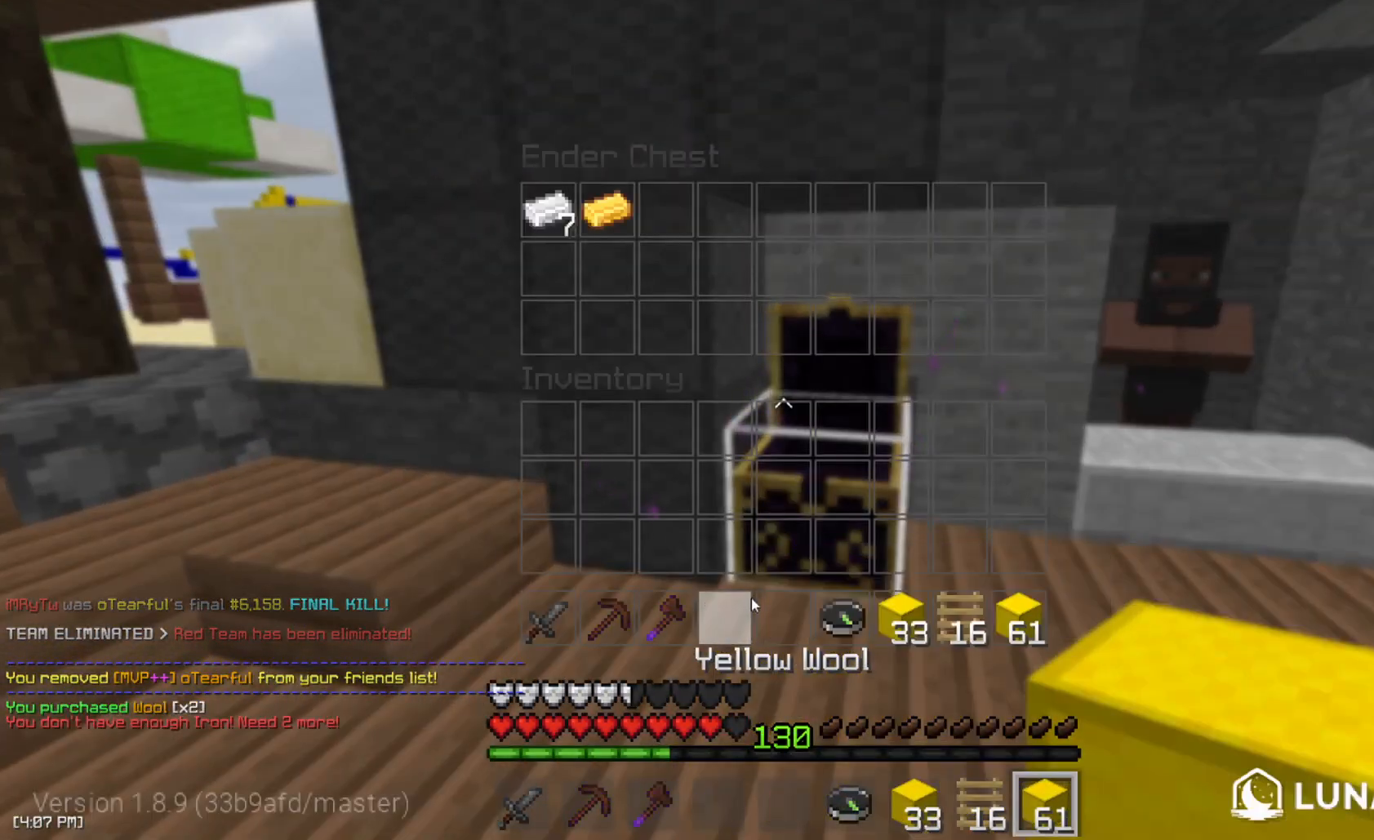
{"keys": ["a", "space", "w"], "mouse": [], "events": [[301, "w", "down"], [384, "a", "down"], [384, "space", "down"]]}
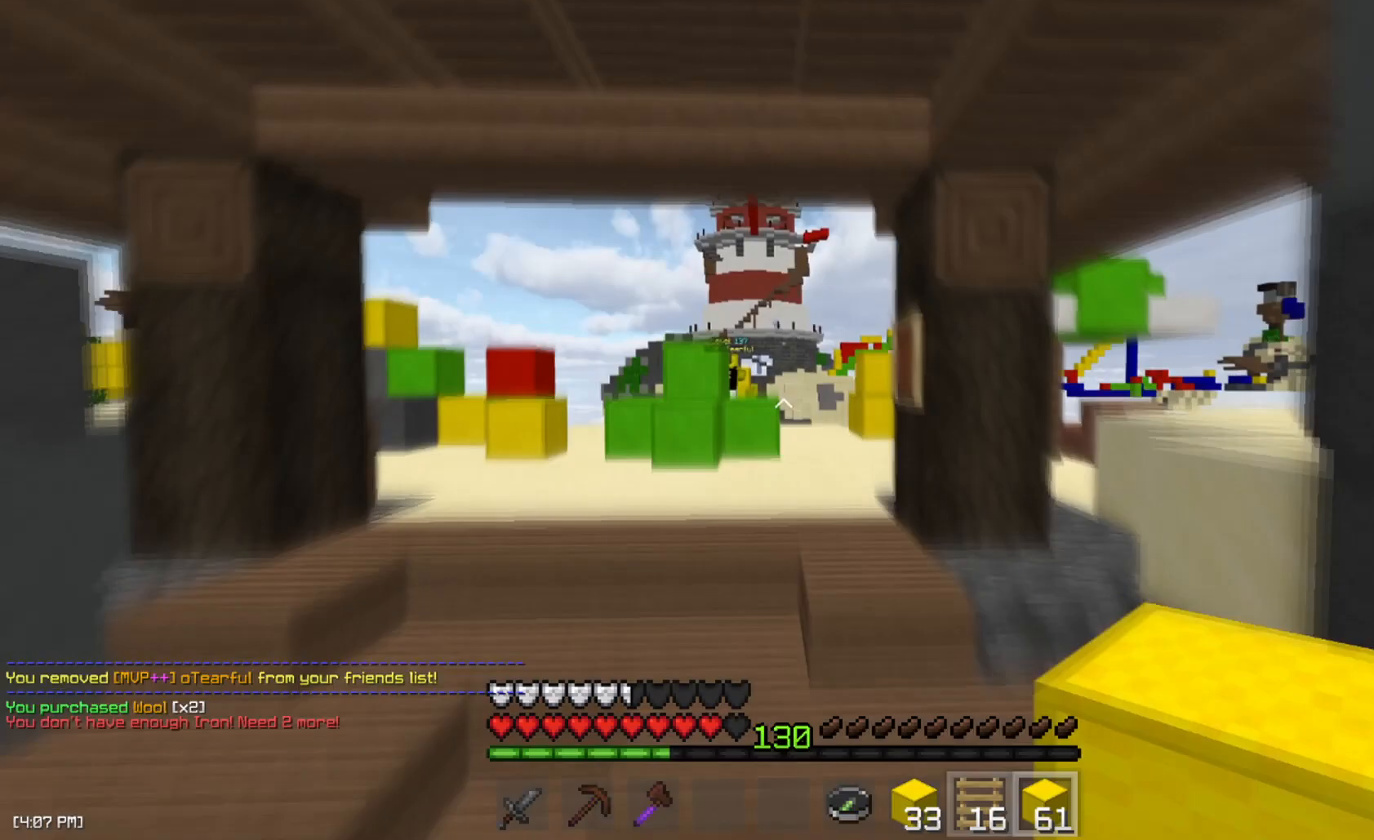
{"keys": ["space", "w"], "mouse": [], "events": [[100, "space", "up"], [250, "a", "up"], [434, "space", "down"]]}